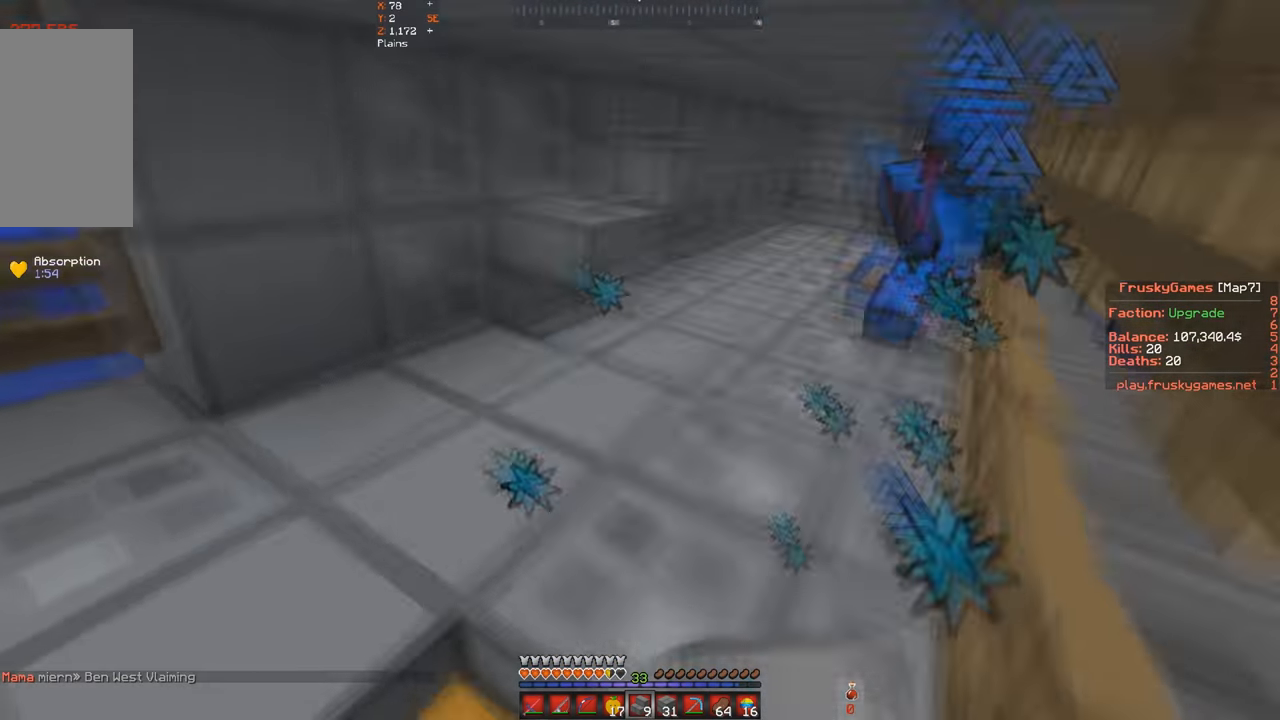
Gameplay with keyboard; each line is a JSON object with the keys held at the frame after it. "events" lists presses ("down") and releases ("up") of "a", "d", "s", "space" and "w" between this image and that frame as [ms after this image, input, new state], when the widget could be followed in between. No other keys are recorded. Mouse input is not recorded.
{"keys": ["w"], "events": [[66, "a", "down"], [400, "w", "down"], [500, "a", "up"], [500, "s", "up"]]}
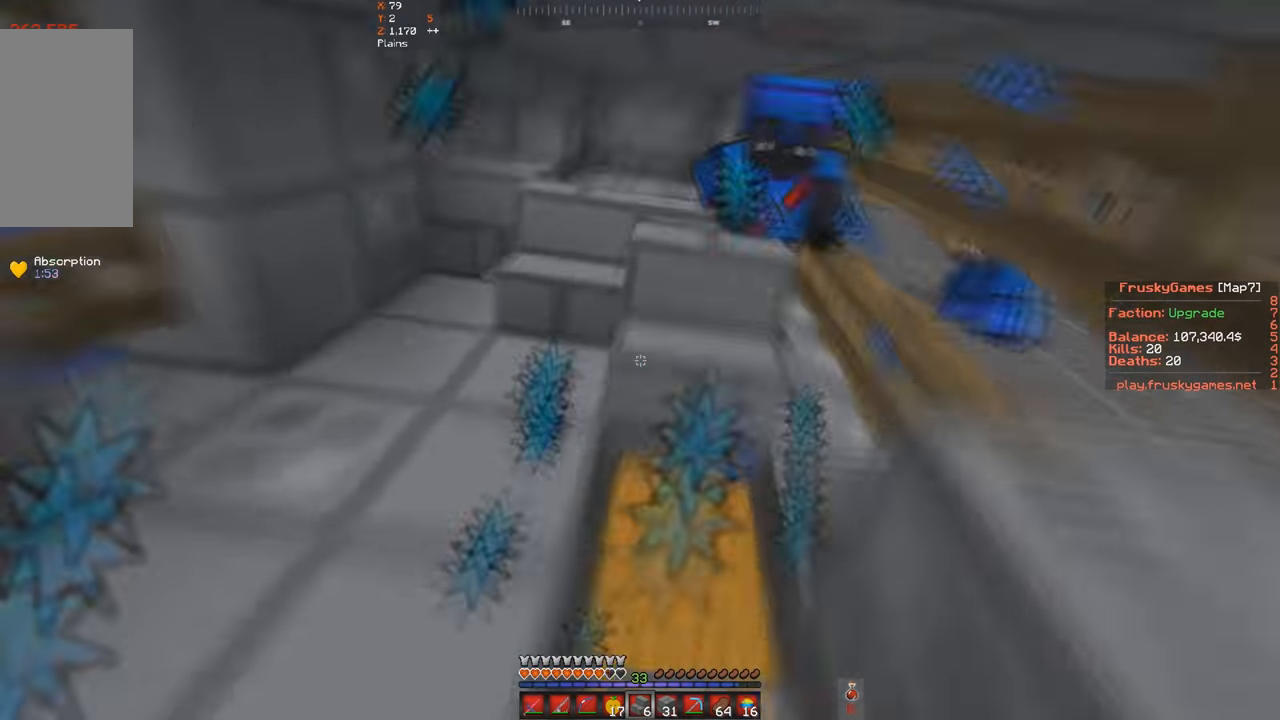
{"keys": ["w"], "events": [[33, "d", "down"], [167, "a", "down"], [267, "d", "up"], [434, "a", "up"]]}
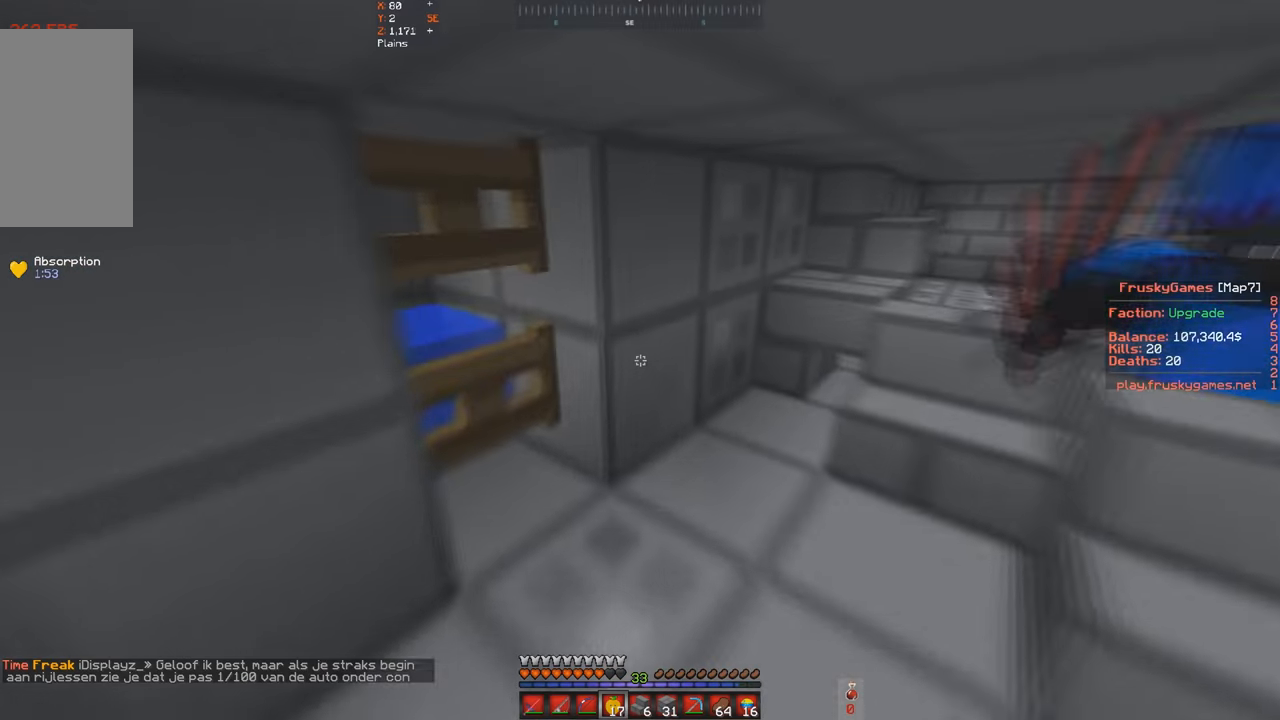
{"keys": ["s"], "events": [[234, "w", "up"], [267, "s", "down"]]}
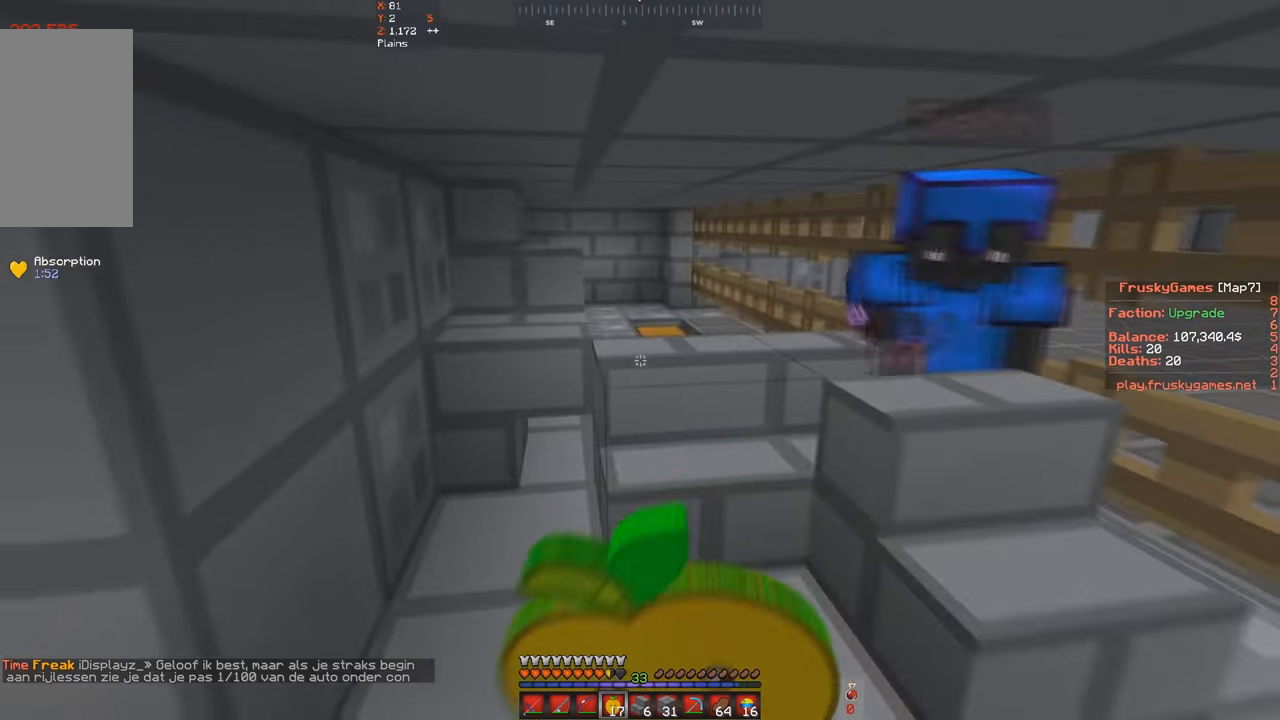
{"keys": ["s"], "events": []}
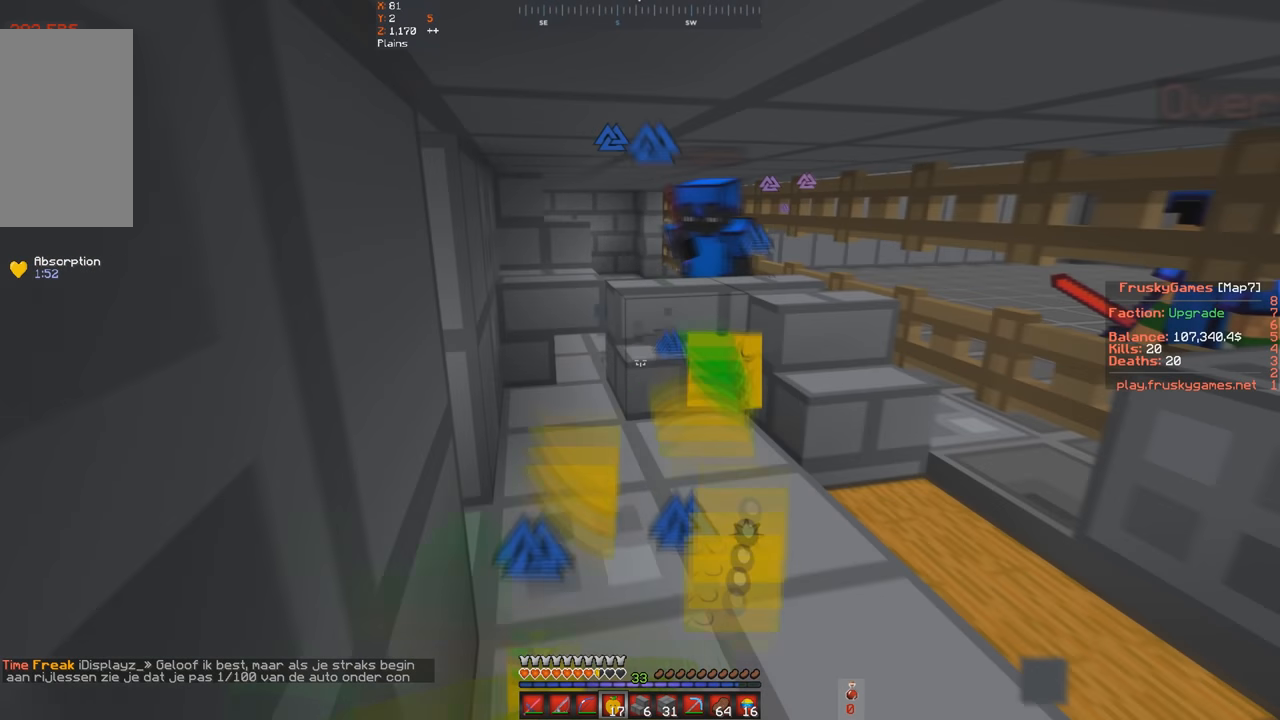
{"keys": ["s"], "events": []}
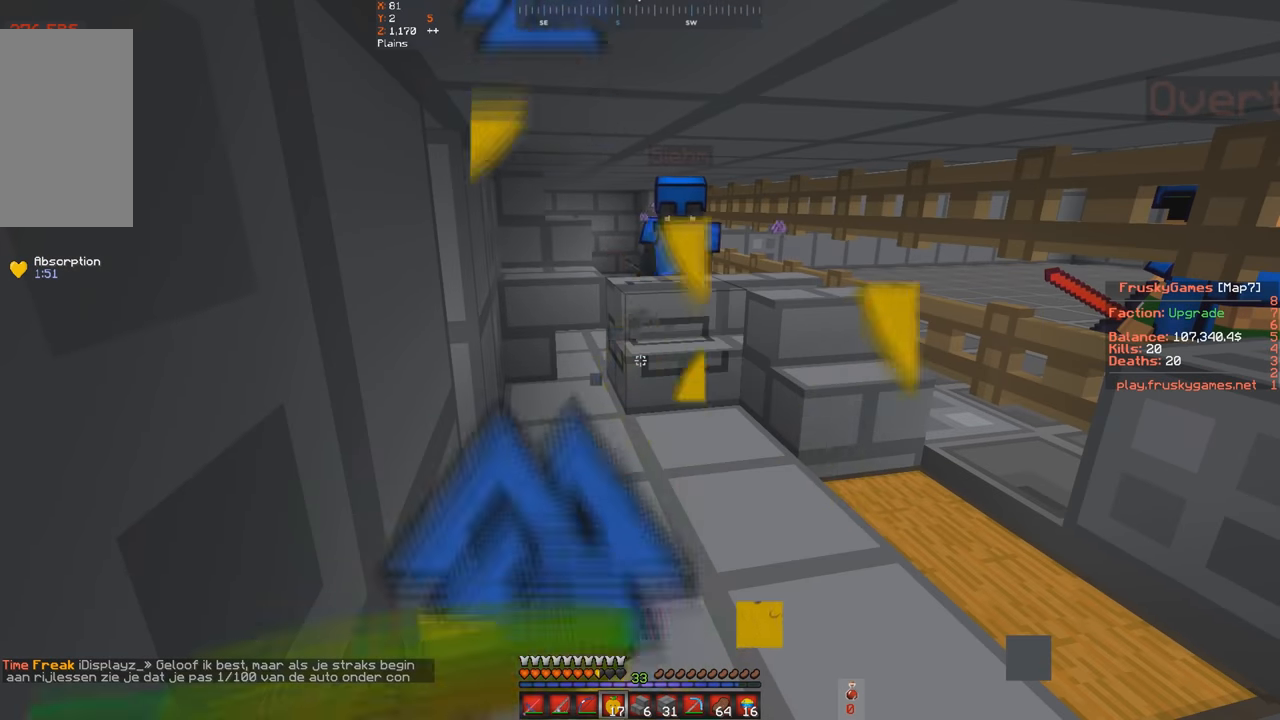
{"keys": [], "events": [[334, "s", "up"]]}
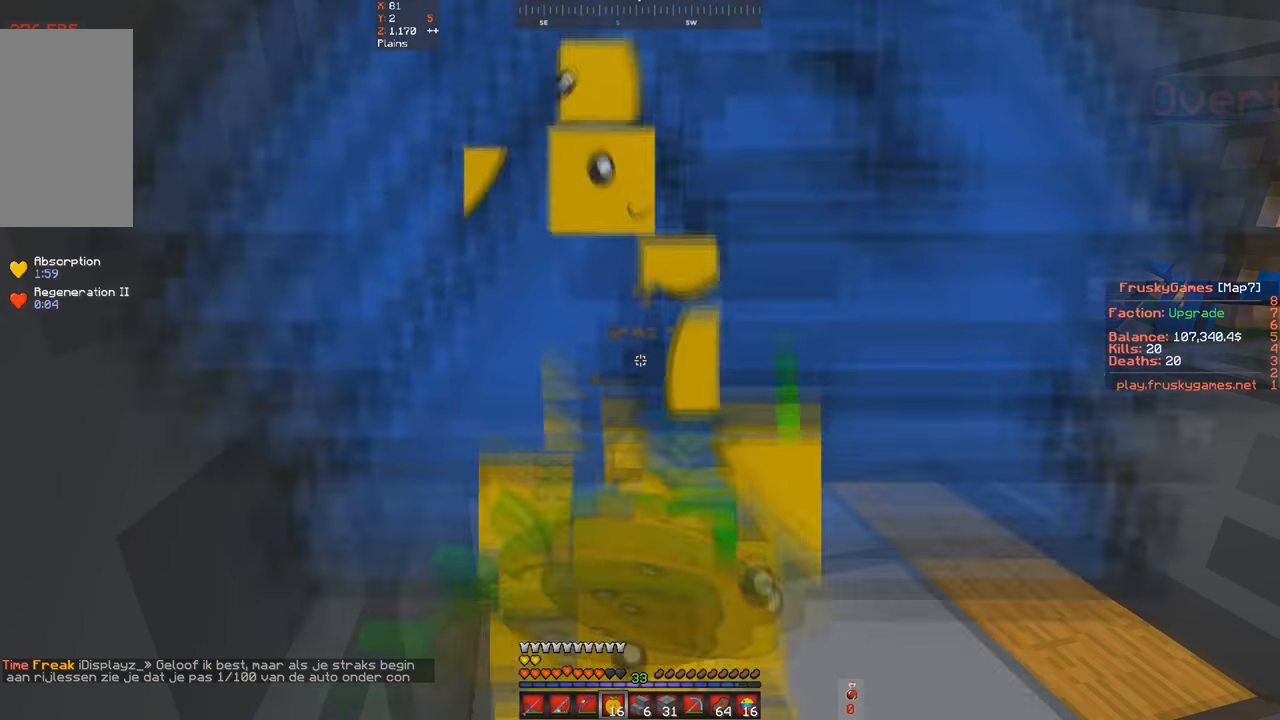
{"keys": ["w"], "events": [[67, "d", "down"], [67, "w", "down"], [400, "d", "up"]]}
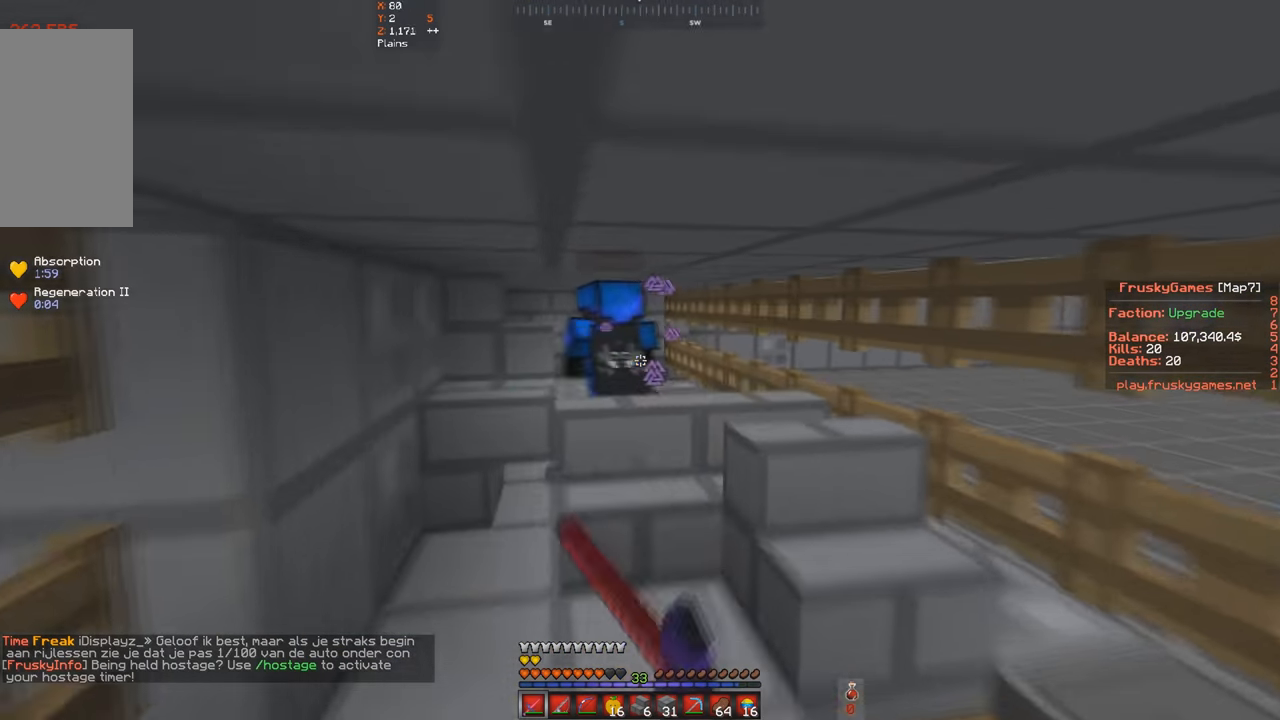
{"keys": ["s"], "events": [[134, "a", "down"], [300, "s", "down"], [367, "a", "up"], [367, "w", "up"]]}
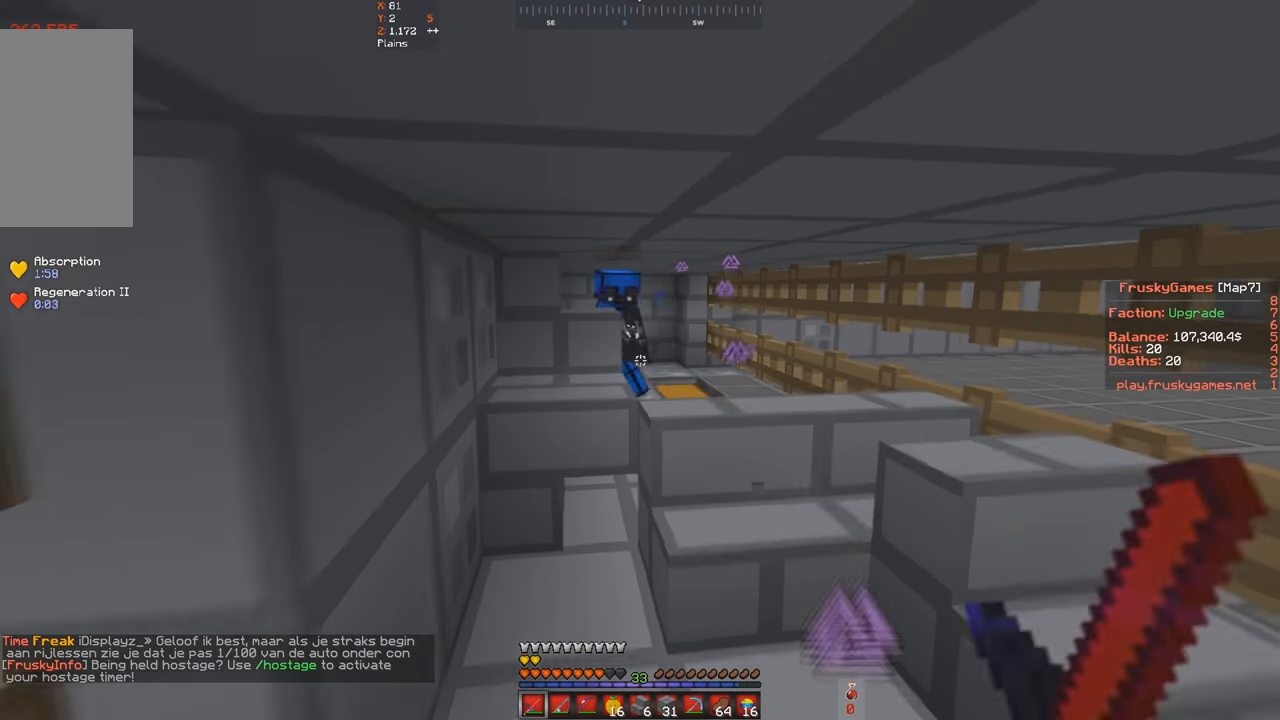
{"keys": [], "events": [[67, "s", "up"]]}
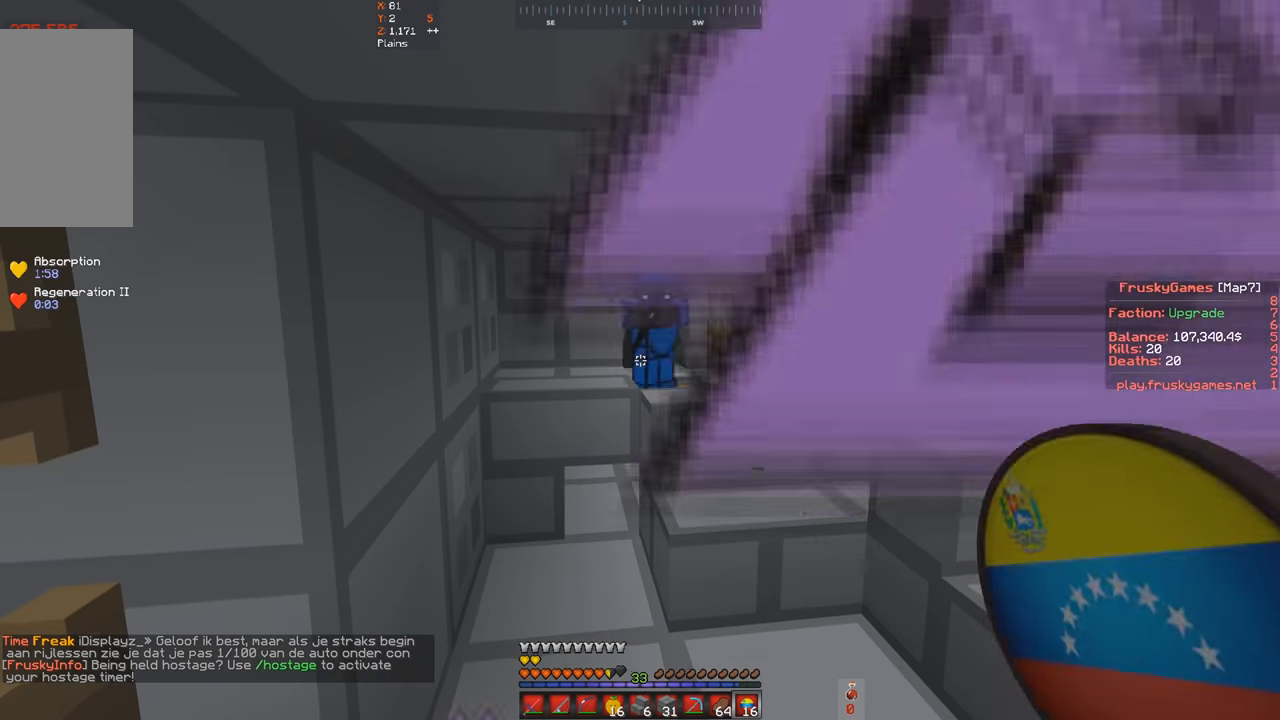
{"keys": ["d"], "events": [[34, "d", "down"], [34, "w", "down"], [434, "w", "up"]]}
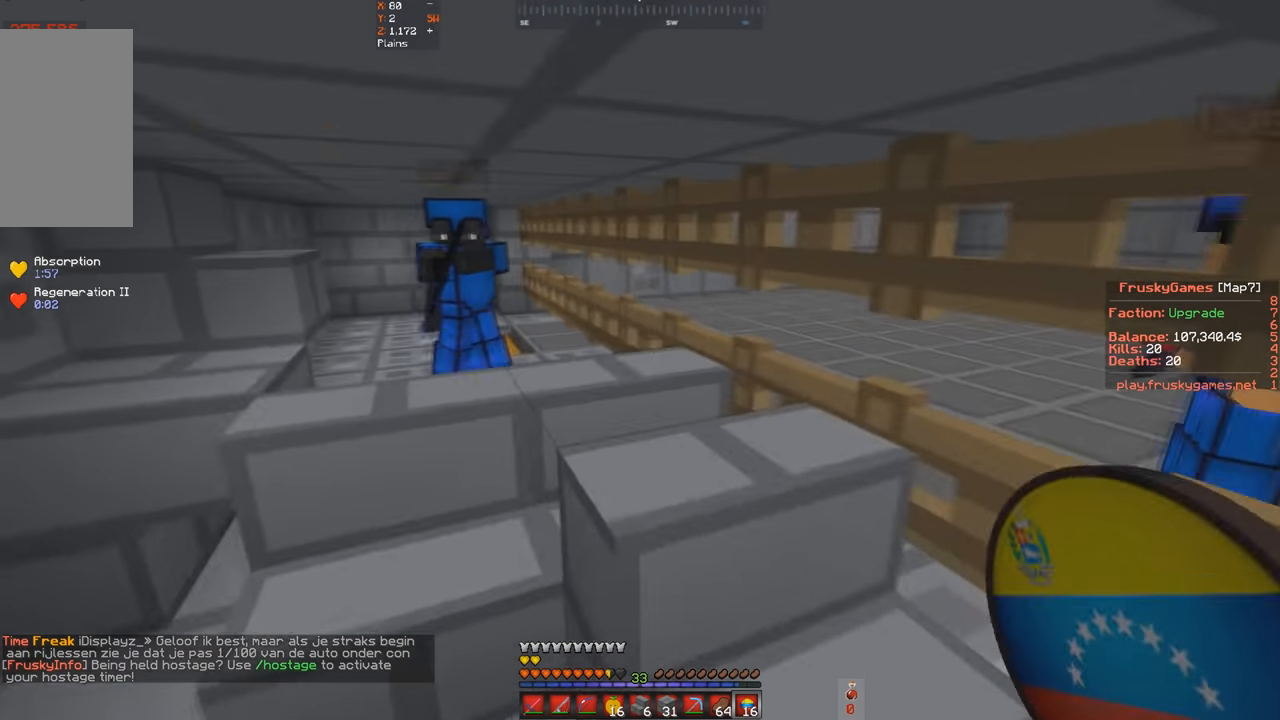
{"keys": ["a", "s"], "events": [[267, "a", "down"], [334, "d", "up"], [500, "s", "down"]]}
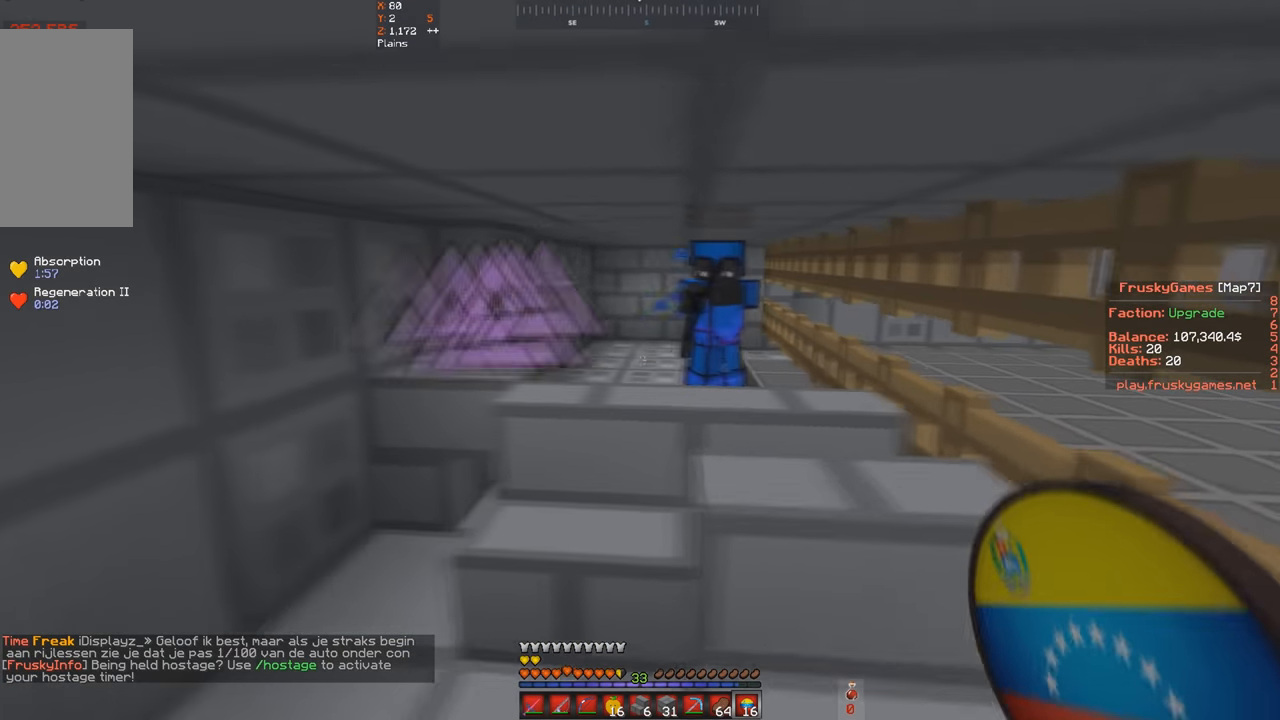
{"keys": ["a", "w"], "events": [[100, "w", "down"], [267, "s", "up"]]}
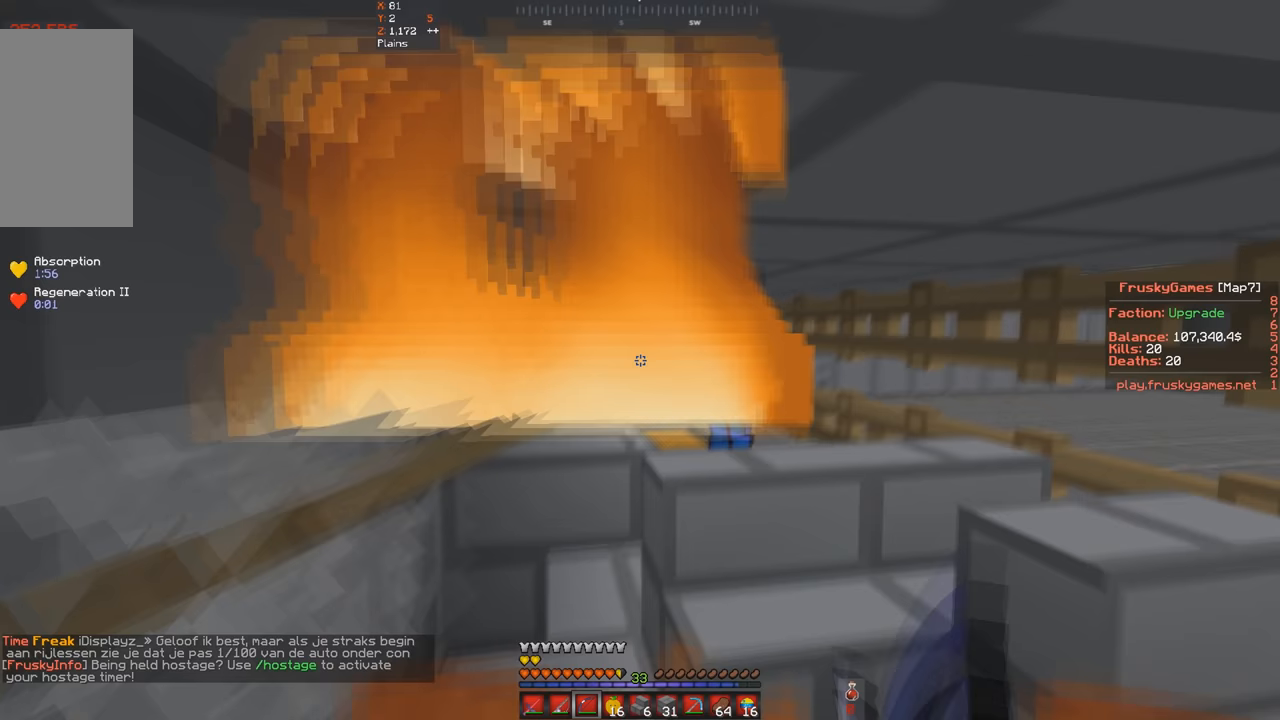
{"keys": ["d"], "events": [[333, "d", "down"], [400, "a", "up"], [467, "w", "up"]]}
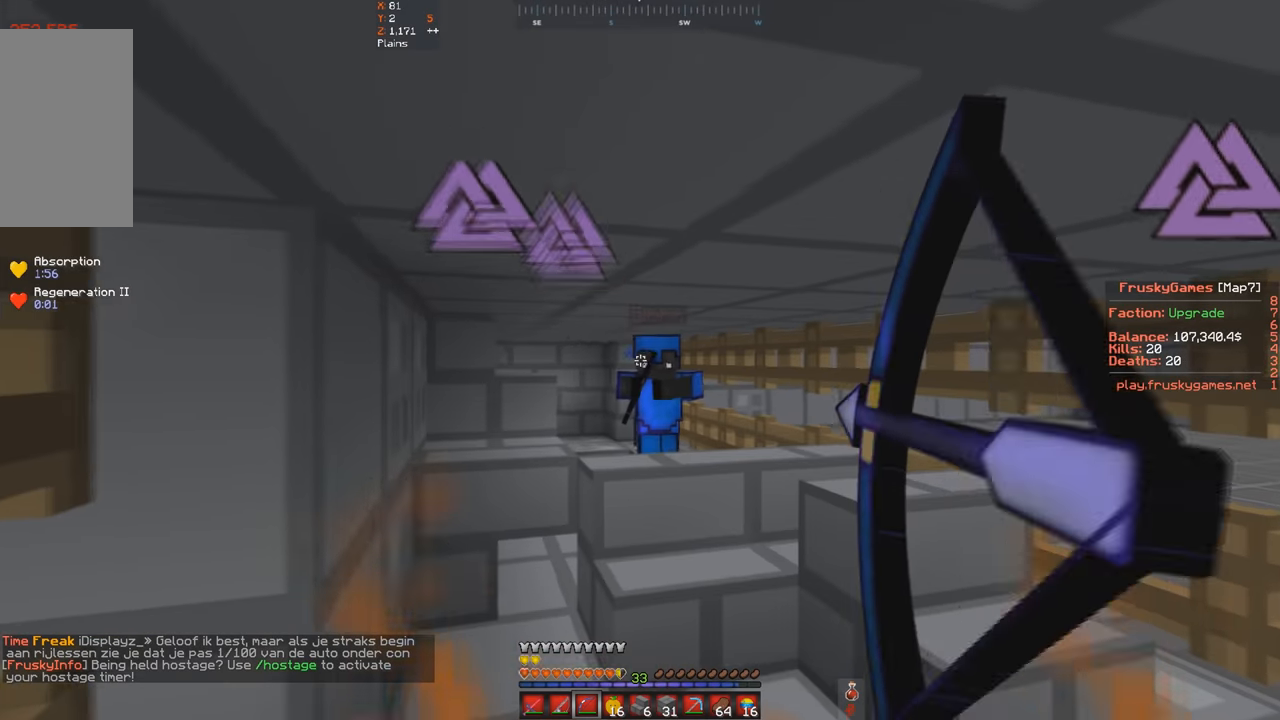
{"keys": ["d"], "events": [[67, "d", "up"], [133, "d", "down"]]}
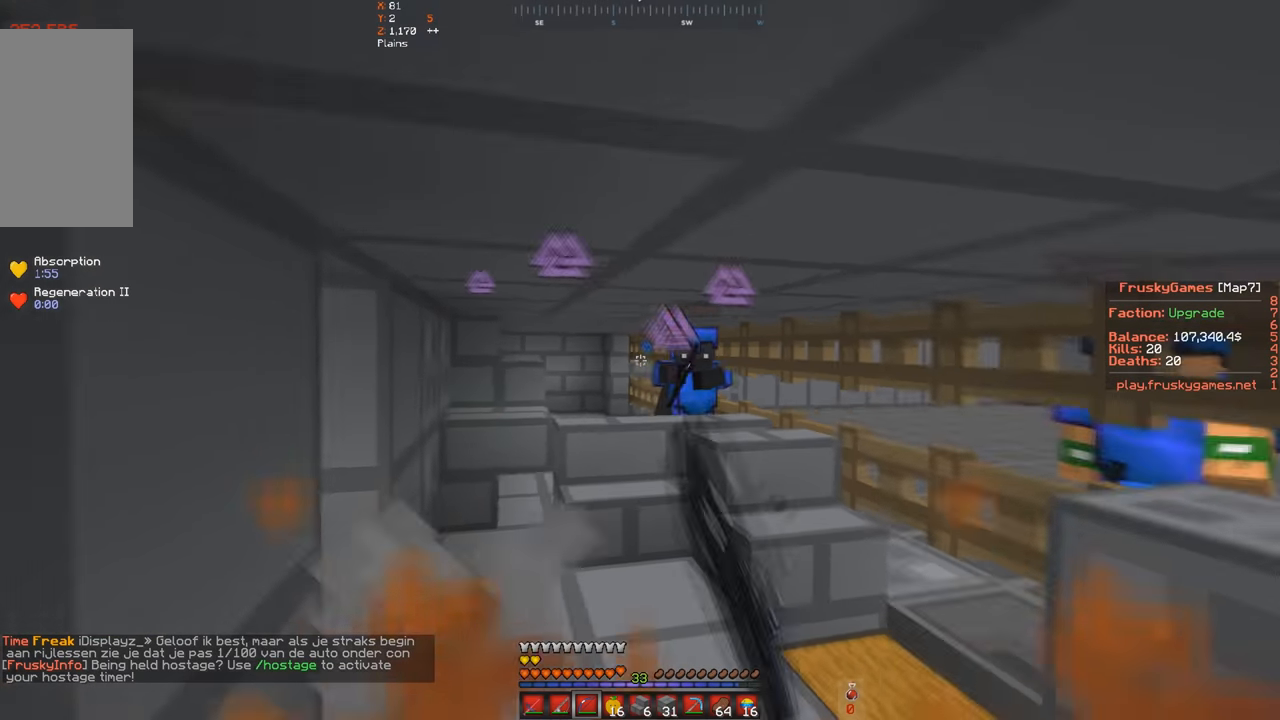
{"keys": ["d"], "events": []}
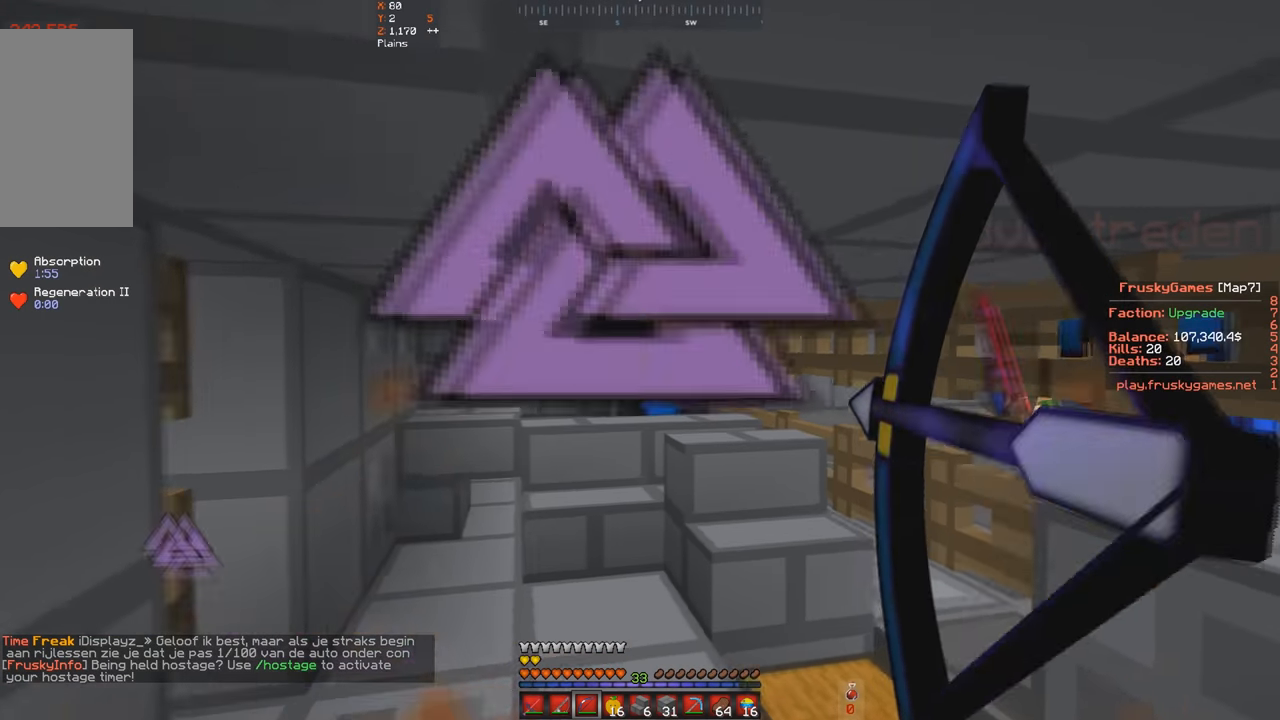
{"keys": ["a", "w"], "events": [[333, "a", "down"], [400, "w", "down"], [433, "d", "up"]]}
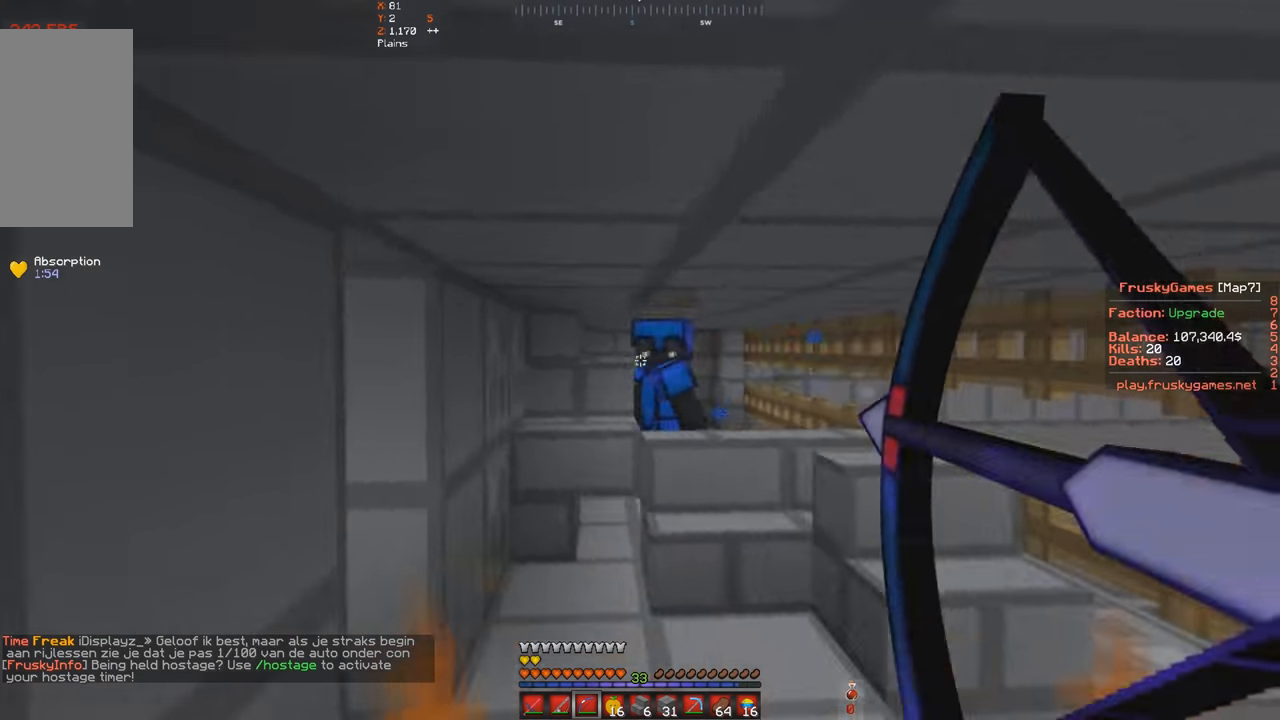
{"keys": ["d"], "events": [[300, "a", "up"], [300, "d", "down"], [367, "w", "up"]]}
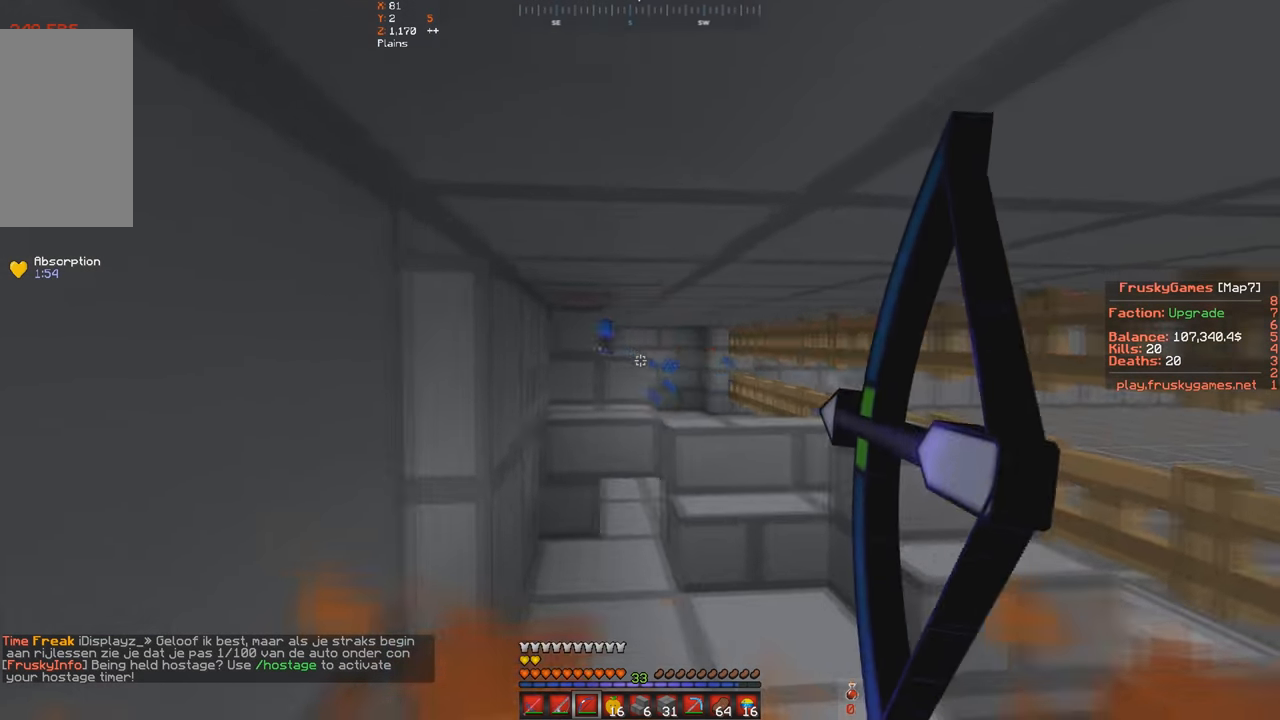
{"keys": ["d", "w"], "events": [[33, "w", "down"]]}
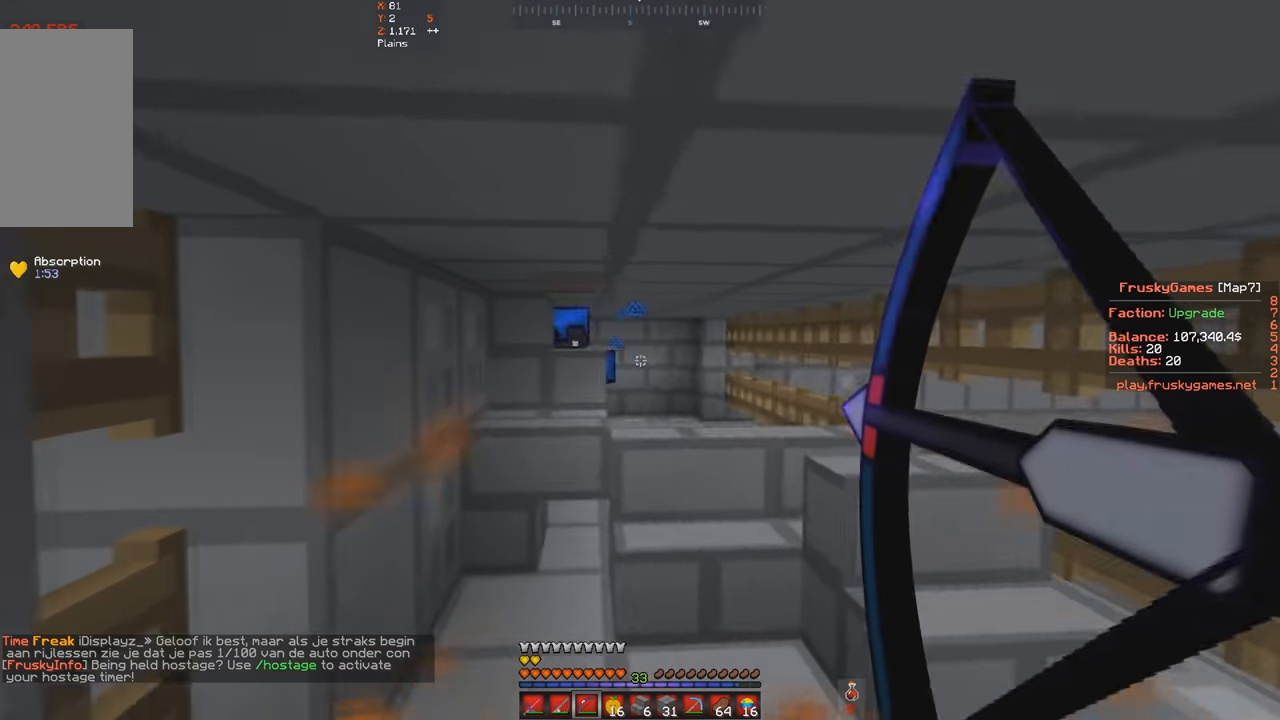
{"keys": ["d", "w"], "events": []}
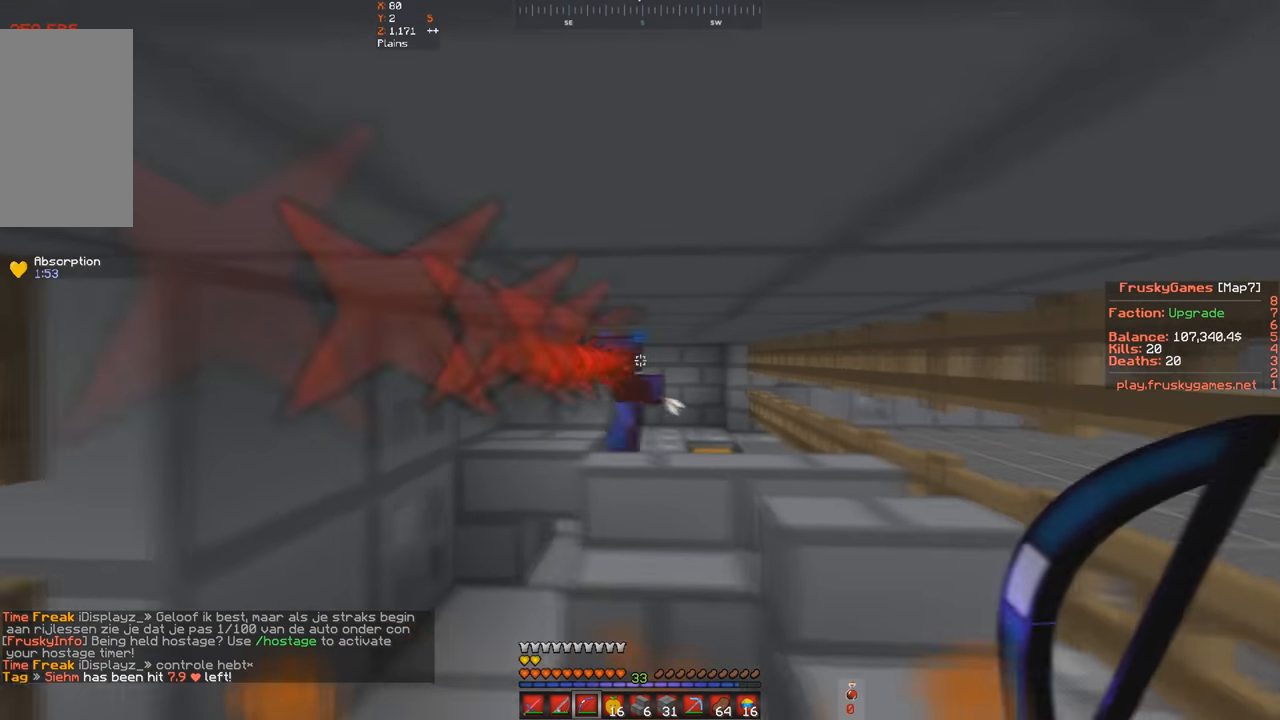
{"keys": ["a", "w"], "events": [[67, "w", "up"], [200, "d", "up"], [400, "a", "down"], [400, "w", "down"]]}
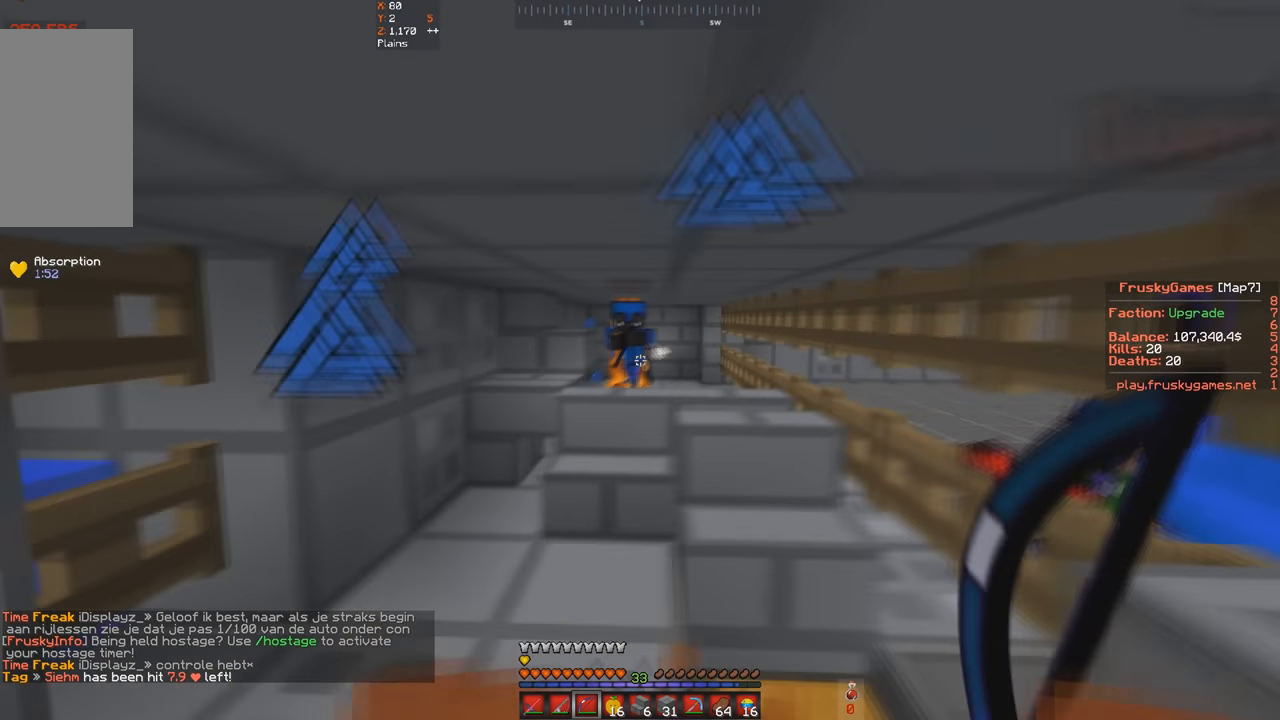
{"keys": ["a", "w"], "events": []}
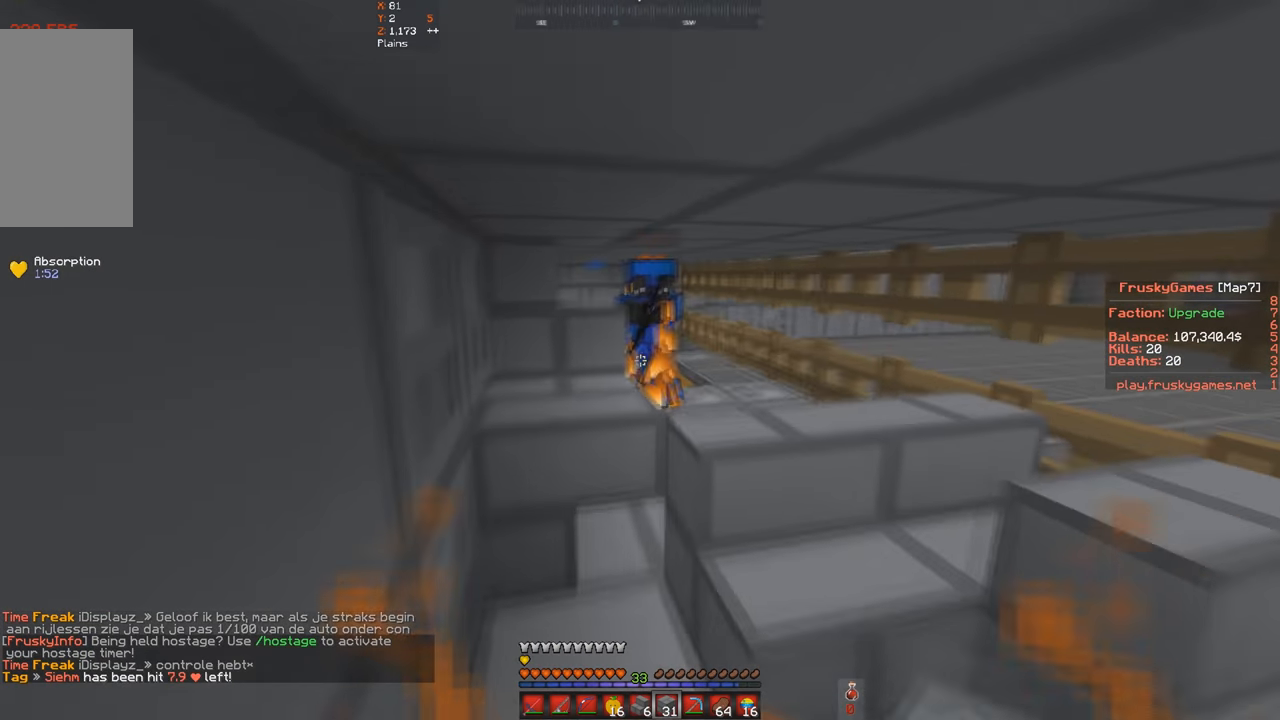
{"keys": ["w"], "events": [[300, "a", "up"]]}
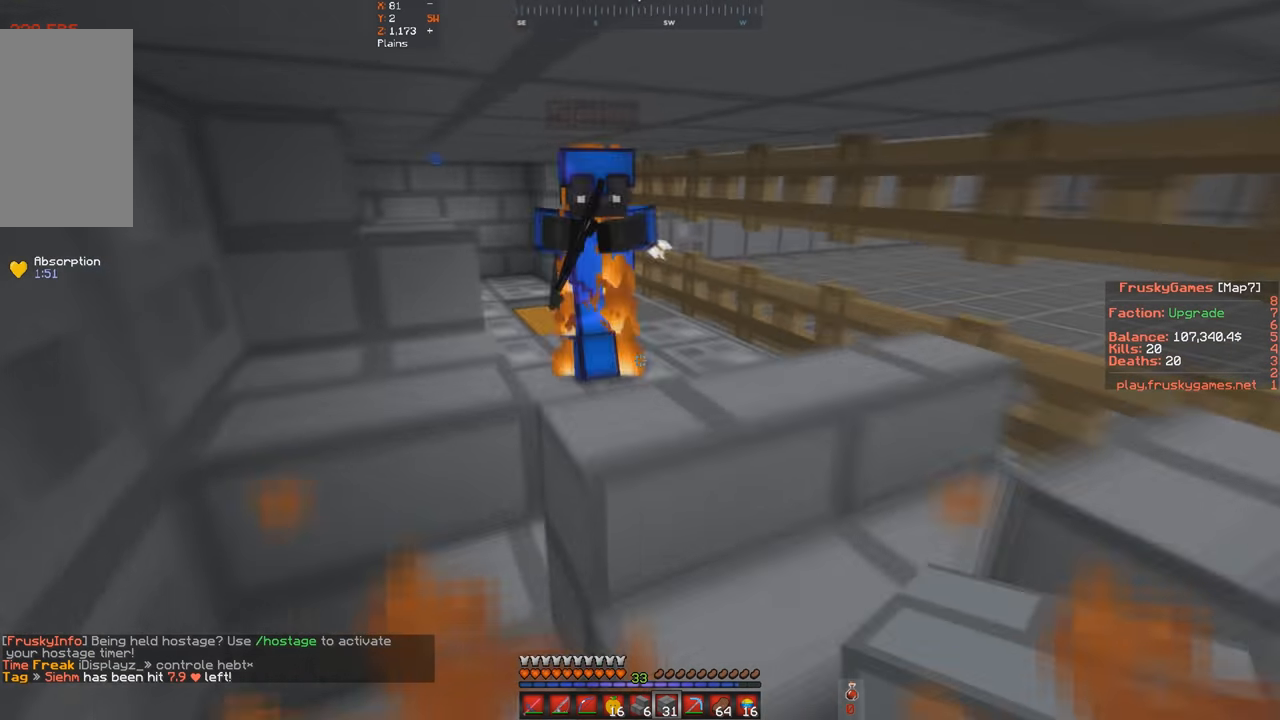
{"keys": ["w"], "events": []}
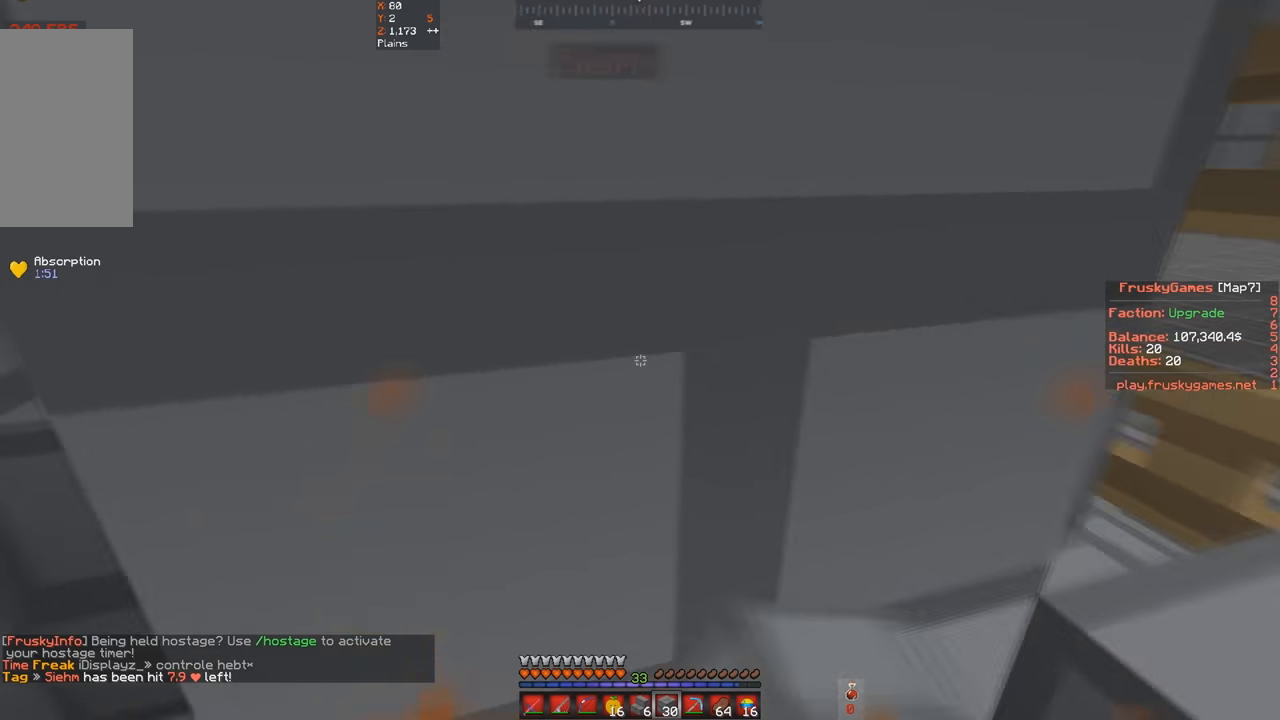
{"keys": ["d"], "events": [[233, "s", "down"], [266, "w", "up"], [500, "d", "down"], [500, "s", "up"]]}
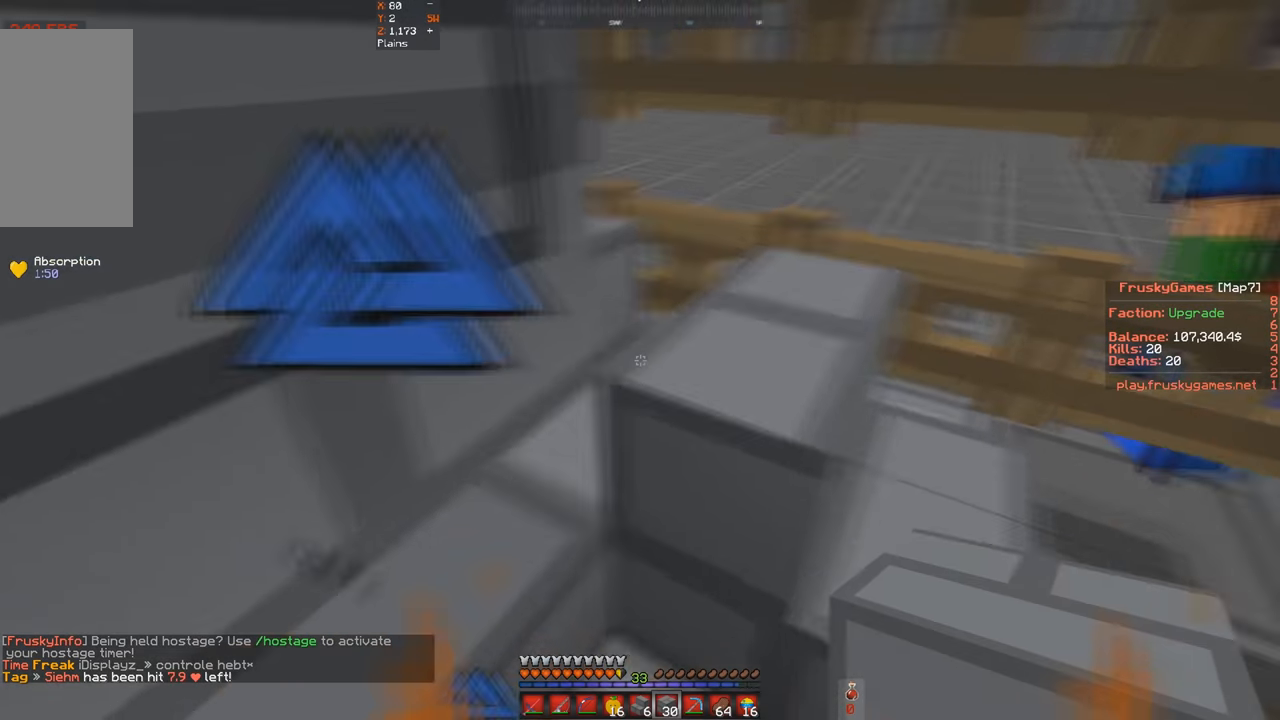
{"keys": ["s"], "events": [[233, "d", "up"], [266, "s", "down"]]}
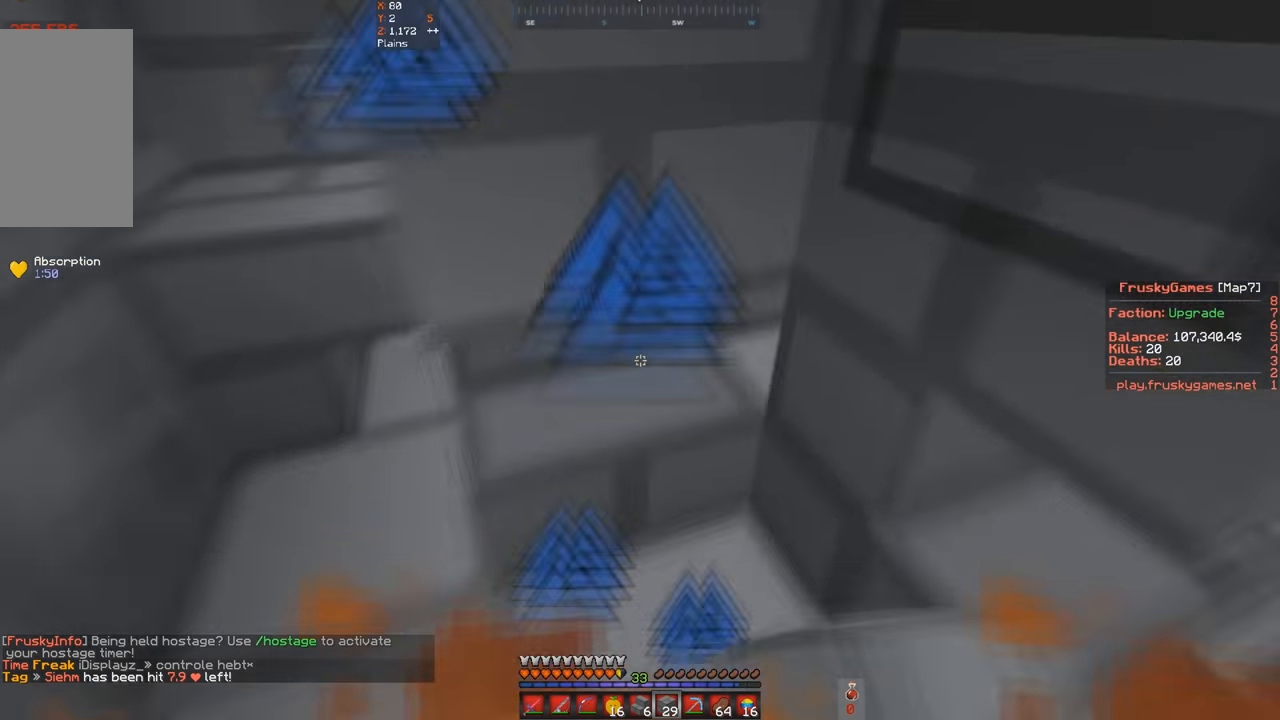
{"keys": ["a", "w"], "events": [[333, "s", "up"], [433, "a", "down"], [500, "w", "down"]]}
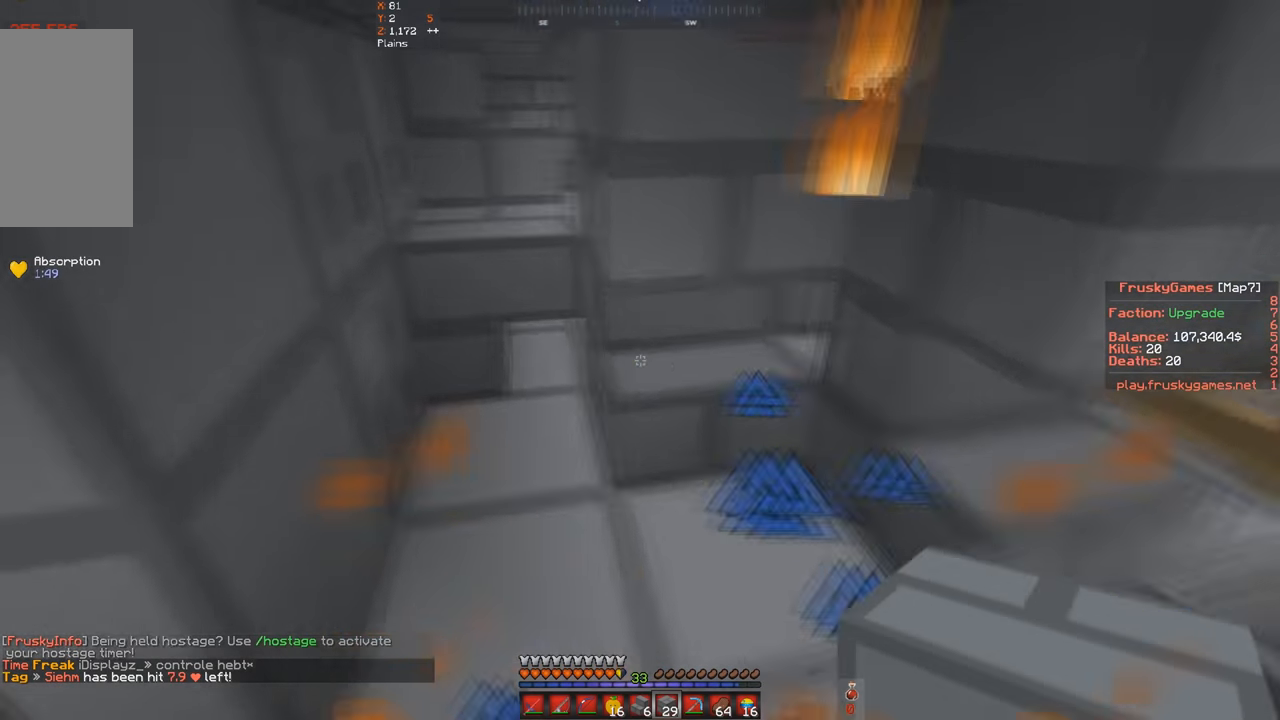
{"keys": [], "events": [[233, "a", "up"], [266, "w", "up"]]}
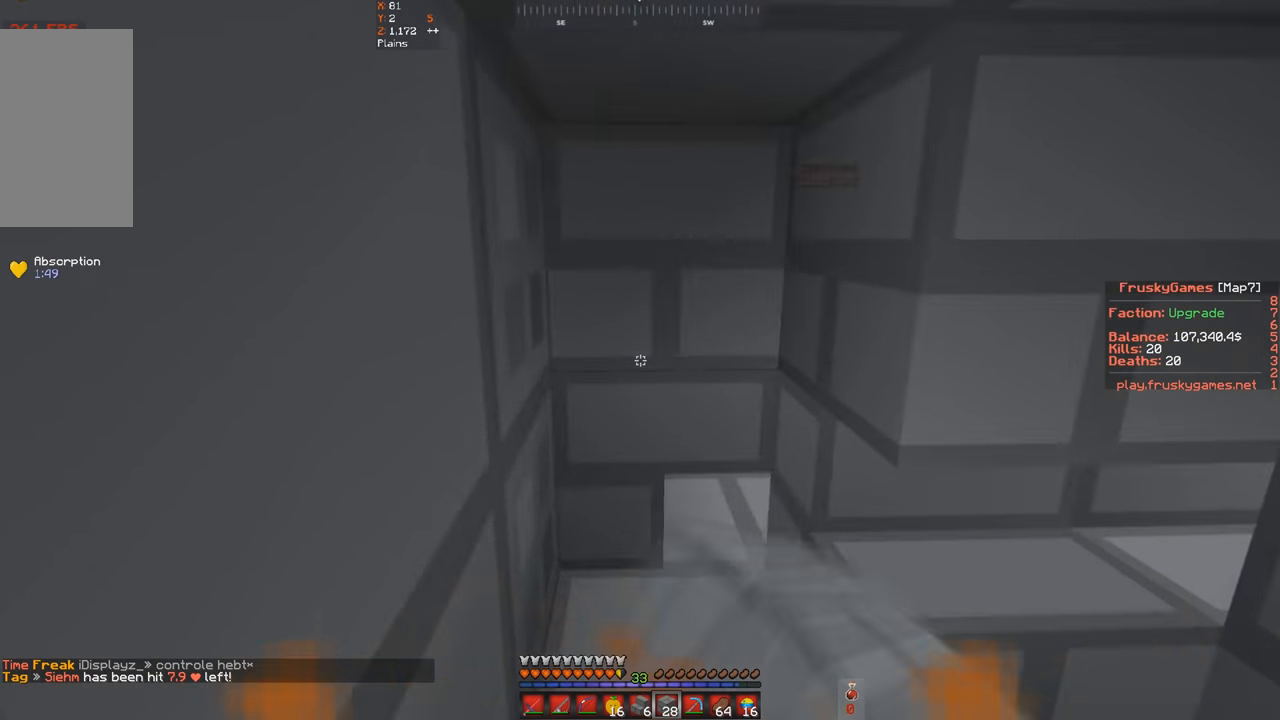
{"keys": ["s"], "events": [[133, "s", "down"]]}
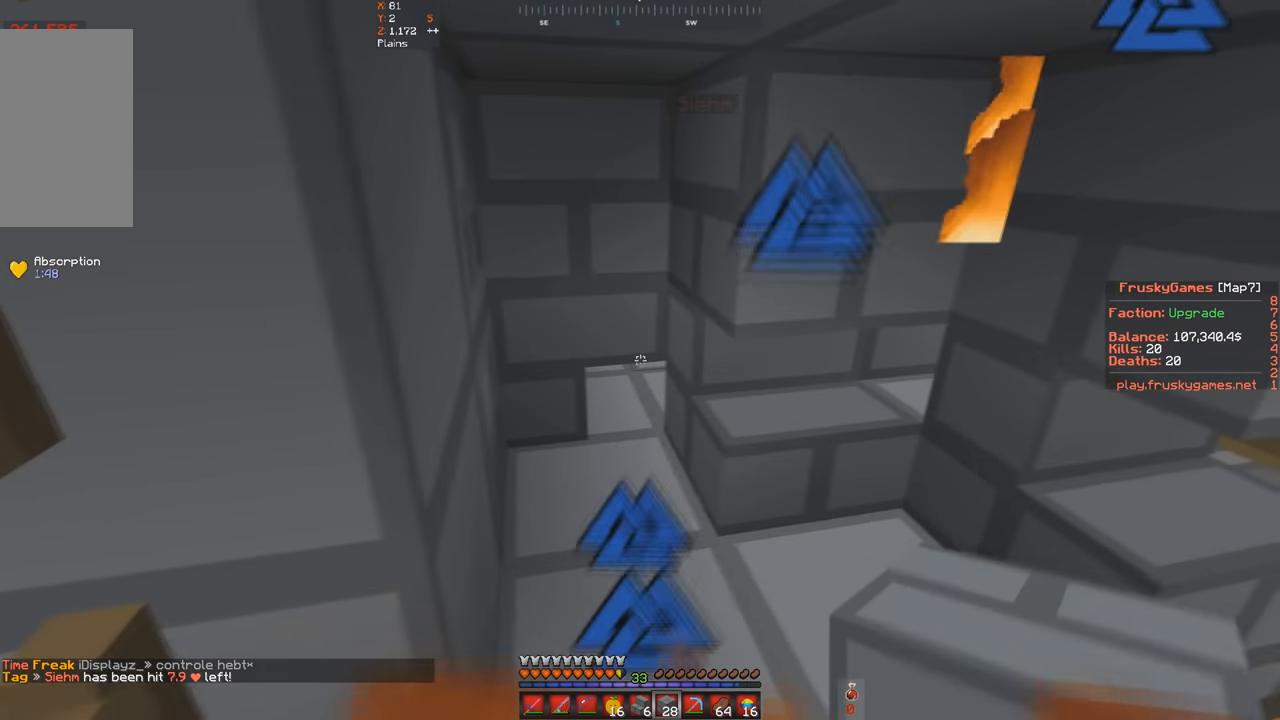
{"keys": ["d"], "events": [[66, "s", "up"], [100, "d", "down"]]}
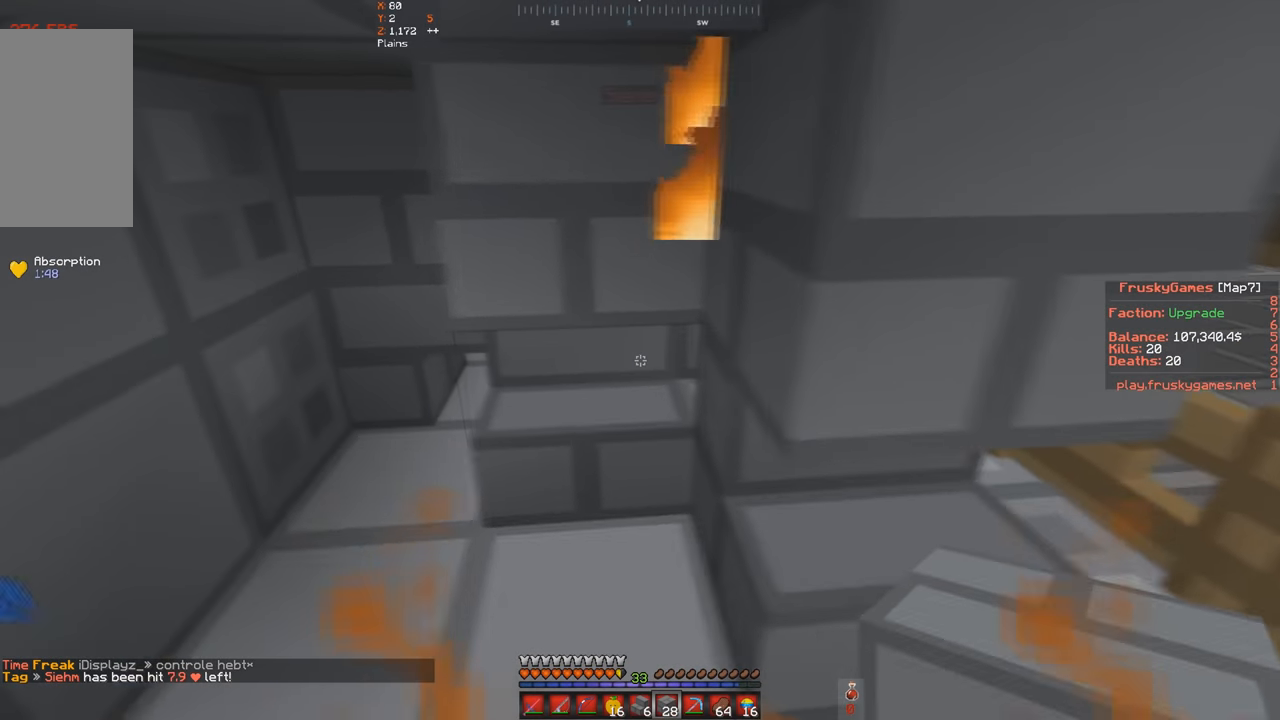
{"keys": ["a", "s"], "events": [[33, "d", "up"], [33, "s", "down"], [100, "a", "down"]]}